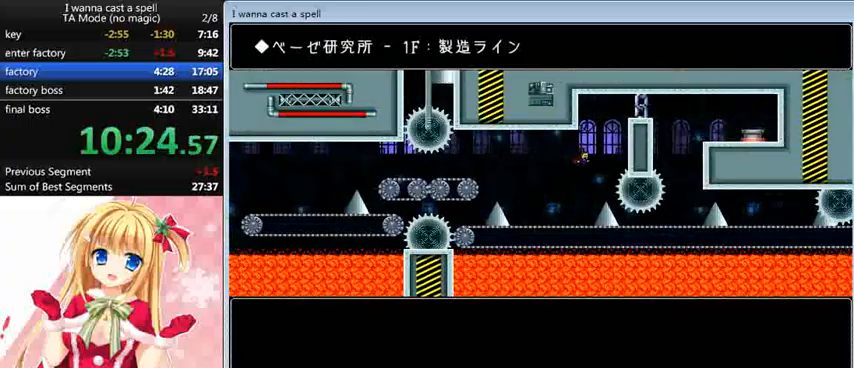
Gameplay with keyboard; each line is a JSON object with the keys held at the frame after it. "events" lists presses ("down") and releases ("up") of "0", "down", "left", "r", "right", "shift_l", "shift_r", "up" and "z" between this image and that frame as [ms after this image, input, new state], when the widget could be followed in between. No other keys are recorded. Mouse input is not recorded.
{"keys": ["down"], "events": [[440, "down", "down"]]}
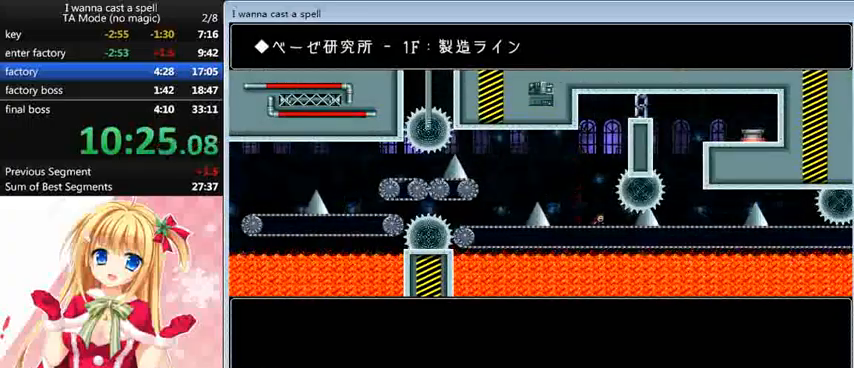
{"keys": ["down"], "events": []}
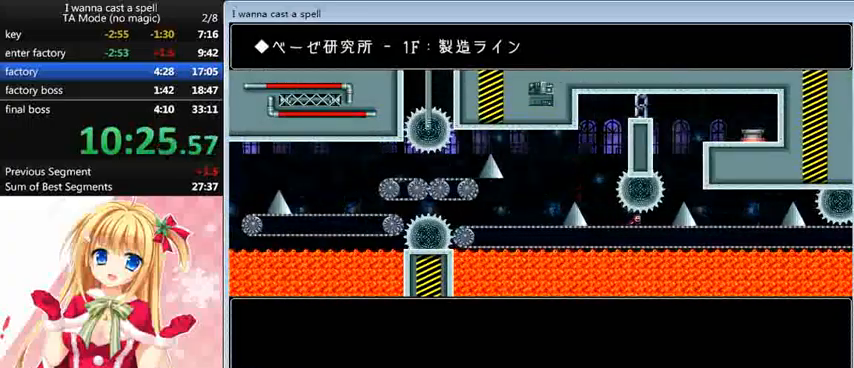
{"keys": ["down"], "events": []}
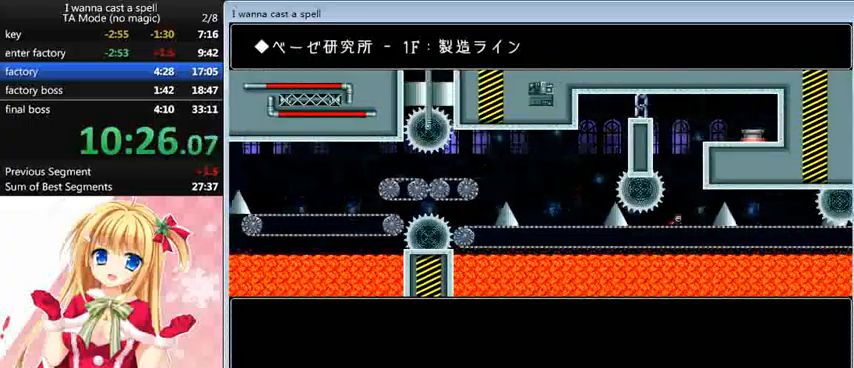
{"keys": ["right", "shift_l"], "events": [[40, "down", "up"], [80, "shift_l", "down"], [360, "shift_l", "up"], [440, "shift_l", "down"], [480, "right", "down"]]}
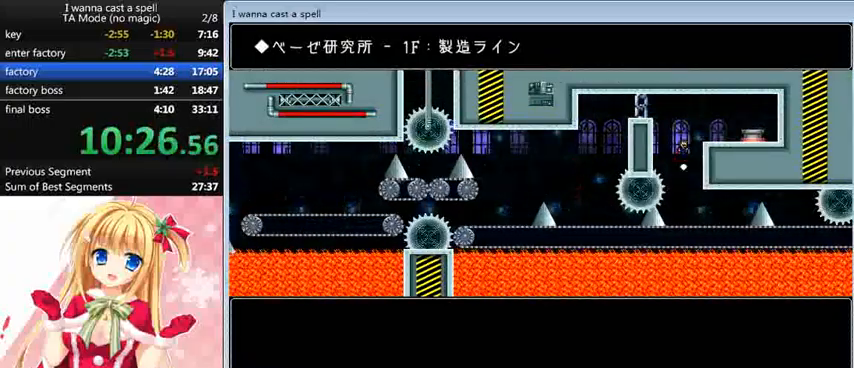
{"keys": ["right"], "events": [[160, "shift_l", "up"], [400, "shift_l", "down"], [440, "shift_l", "up"]]}
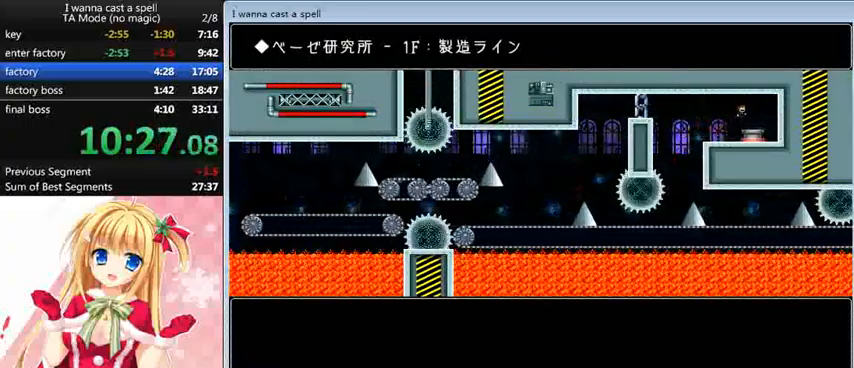
{"keys": ["left"], "events": [[160, "right", "up"], [200, "left", "down"]]}
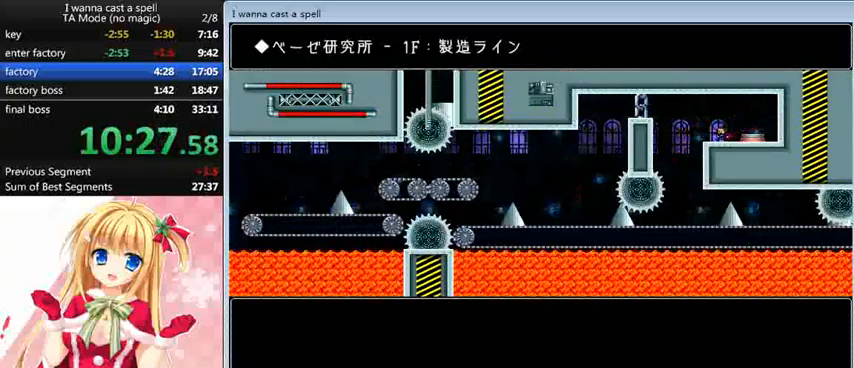
{"keys": ["left", "shift_l"], "events": [[80, "shift_l", "down"], [120, "shift_l", "up"], [480, "shift_l", "down"]]}
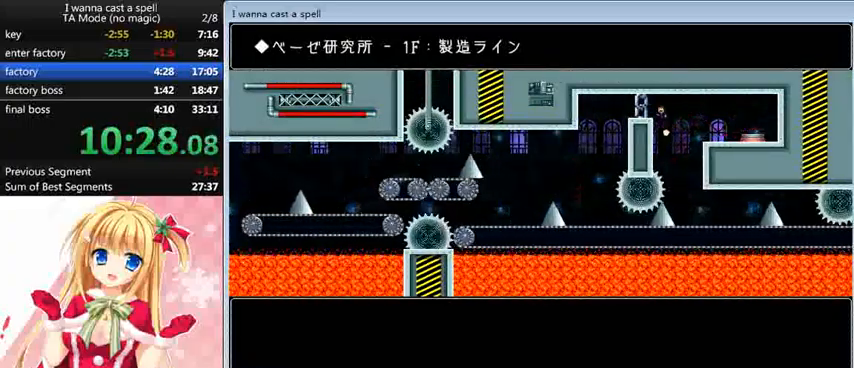
{"keys": ["left"], "events": [[40, "shift_l", "up"]]}
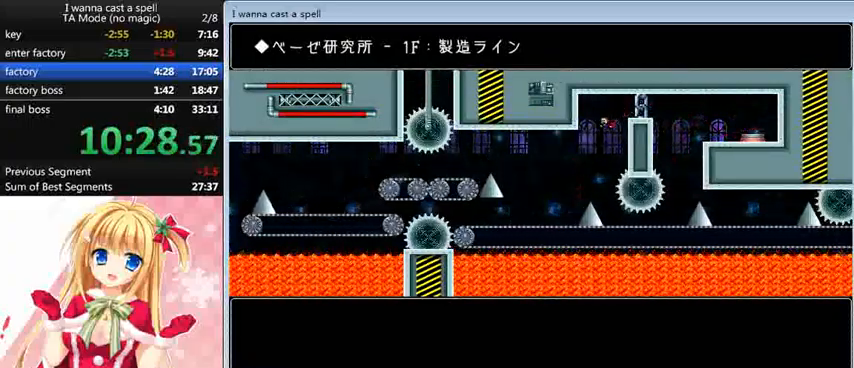
{"keys": ["left", "shift_l"], "events": [[400, "shift_l", "down"]]}
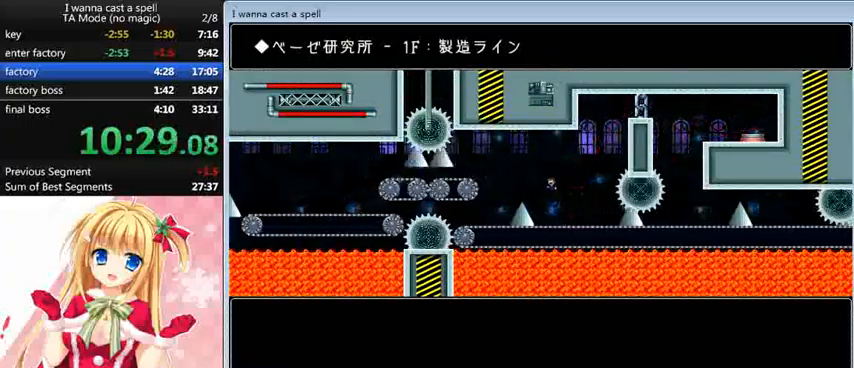
{"keys": ["left"], "events": [[240, "shift_l", "up"], [400, "shift_l", "down"], [480, "shift_l", "up"]]}
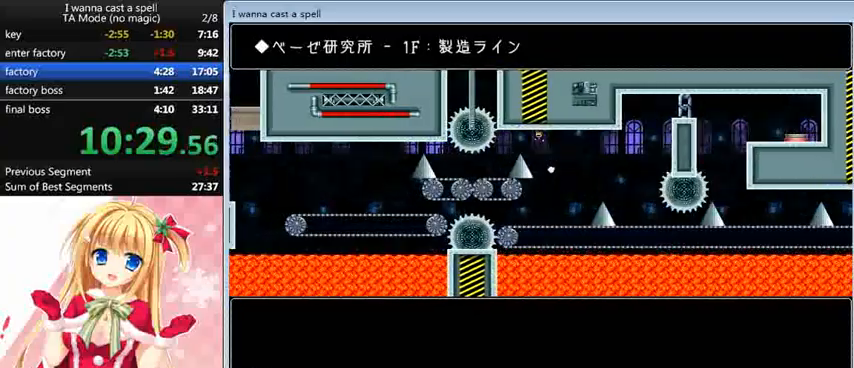
{"keys": [], "events": [[240, "left", "up"], [400, "right", "down"], [440, "right", "up"]]}
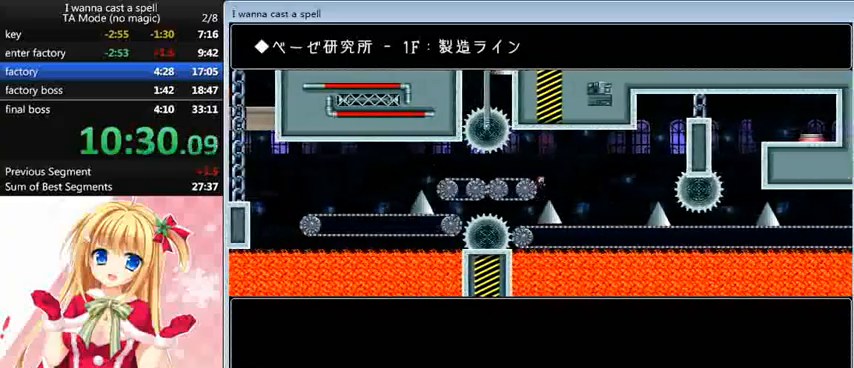
{"keys": [], "events": [[80, "left", "down"], [80, "shift_l", "down"], [240, "left", "up"], [280, "shift_l", "up"], [320, "right", "down"], [480, "right", "up"]]}
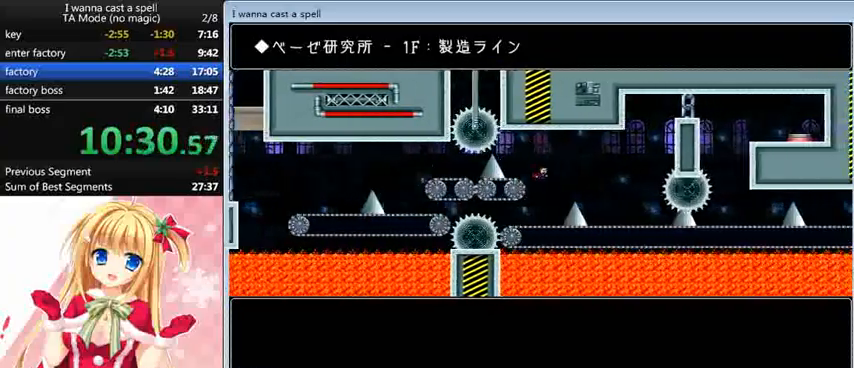
{"keys": ["right"], "events": [[240, "right", "down"], [320, "right", "up"], [480, "right", "down"]]}
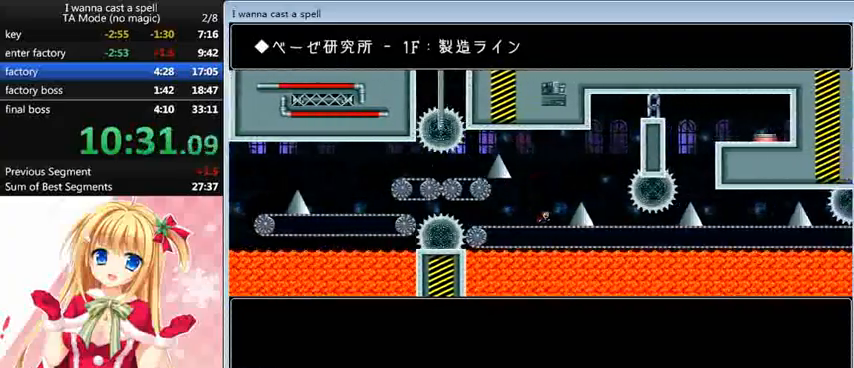
{"keys": ["left", "shift_l"], "events": [[40, "right", "up"], [80, "shift_l", "down"], [120, "left", "down"]]}
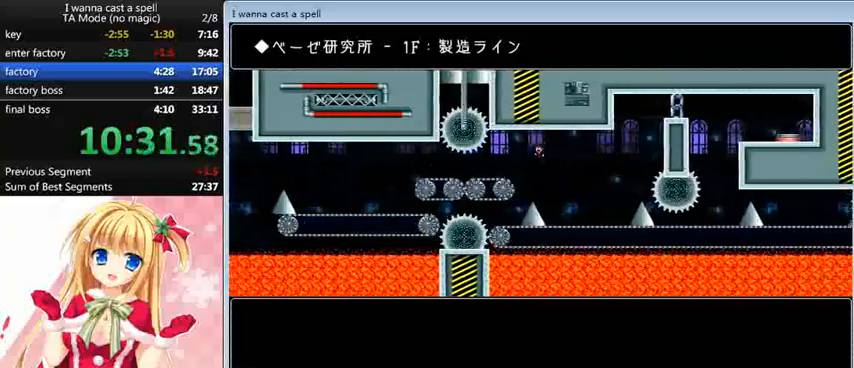
{"keys": ["right", "shift_l"], "events": [[80, "left", "up"], [80, "shift_l", "up"], [160, "right", "down"], [320, "right", "up"], [360, "left", "down"], [480, "left", "up"], [480, "right", "down"], [520, "shift_l", "down"]]}
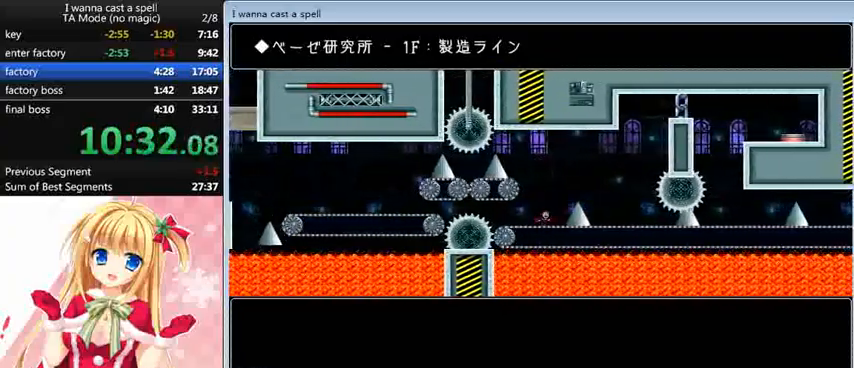
{"keys": ["left"], "events": [[80, "right", "up"], [200, "left", "down"], [200, "shift_l", "up"], [240, "shift_l", "down"], [400, "shift_l", "up"]]}
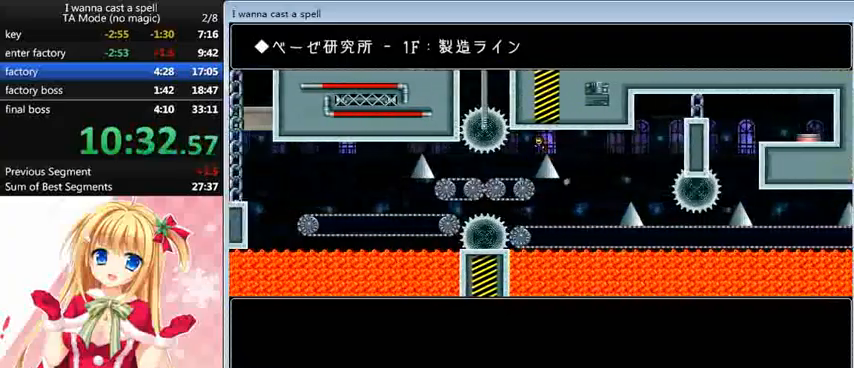
{"keys": [], "events": [[200, "left", "up"]]}
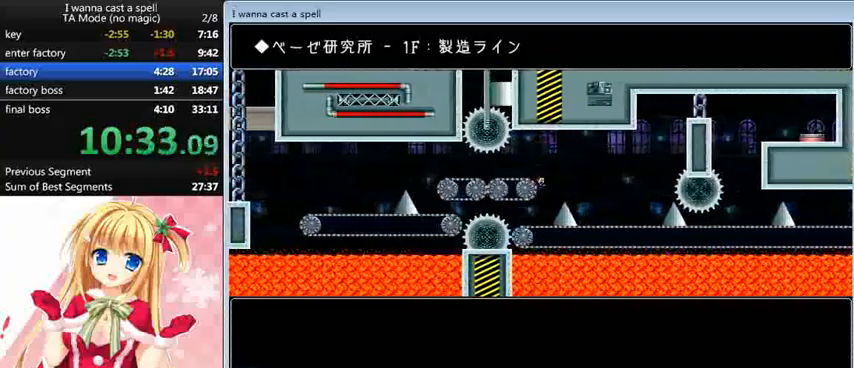
{"keys": [], "events": [[40, "shift_l", "down"], [160, "shift_l", "up"], [240, "right", "down"], [360, "right", "up"]]}
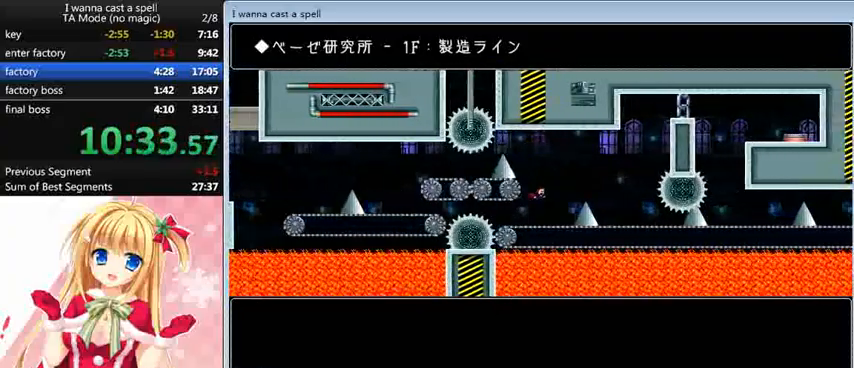
{"keys": ["shift_l"], "events": [[80, "right", "down"], [120, "right", "up"], [280, "right", "down"], [320, "right", "up"], [400, "shift_l", "down"]]}
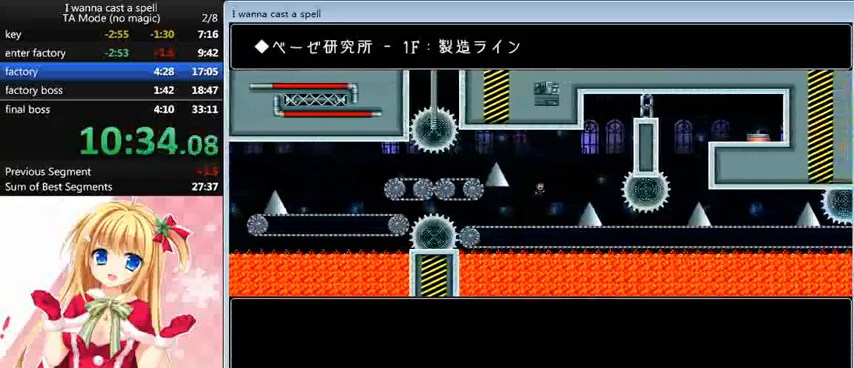
{"keys": [], "events": [[40, "left", "down"], [400, "left", "up"], [400, "shift_l", "up"]]}
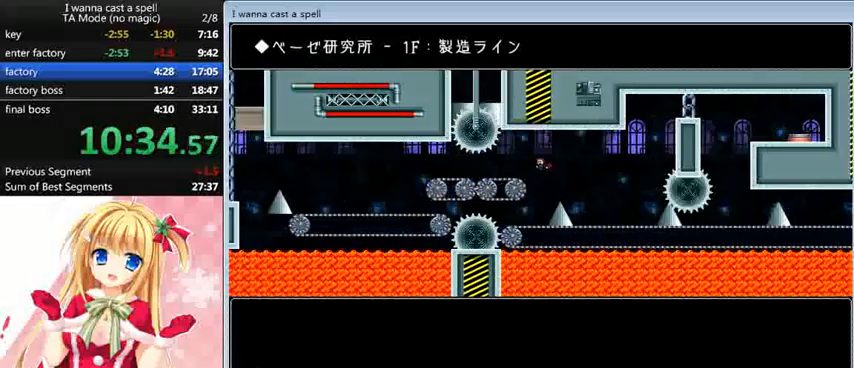
{"keys": ["left"], "events": [[120, "shift_l", "down"], [240, "left", "down"], [440, "shift_l", "up"], [480, "left", "up"], [520, "left", "down"]]}
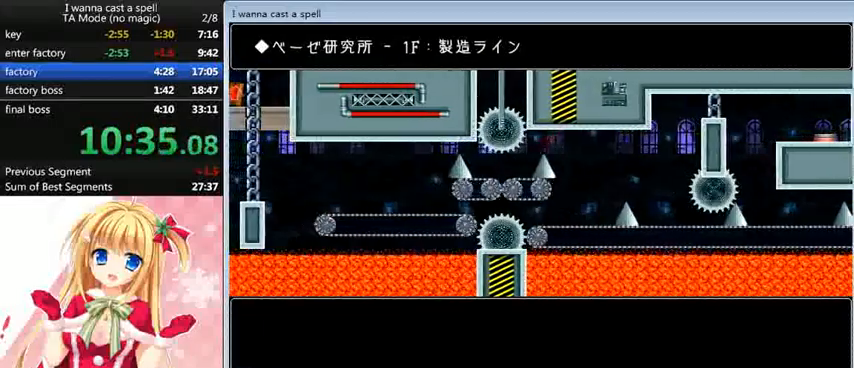
{"keys": ["right"], "events": [[280, "left", "up"], [400, "r", "down"], [440, "r", "up"], [480, "right", "down"]]}
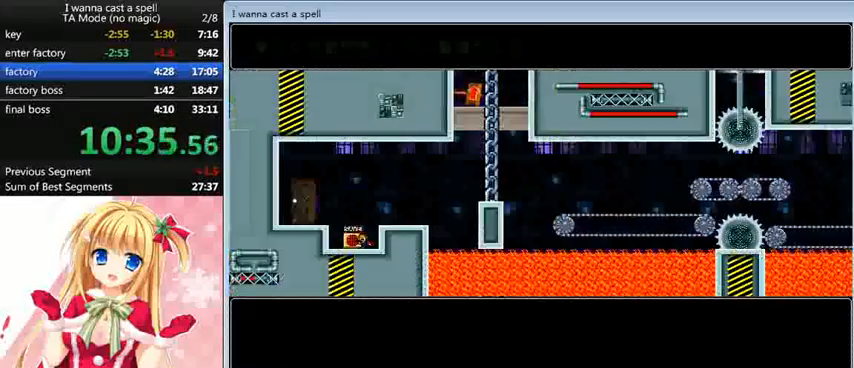
{"keys": ["right"], "events": [[240, "shift_l", "down"], [440, "shift_l", "up"]]}
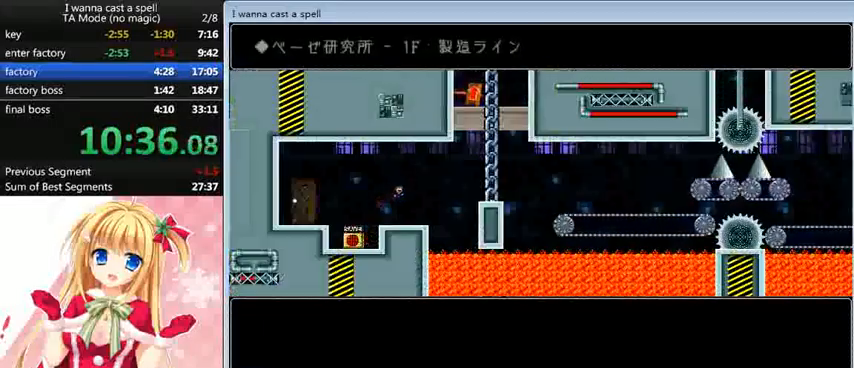
{"keys": ["right"], "events": [[280, "shift_l", "down"], [480, "shift_l", "up"]]}
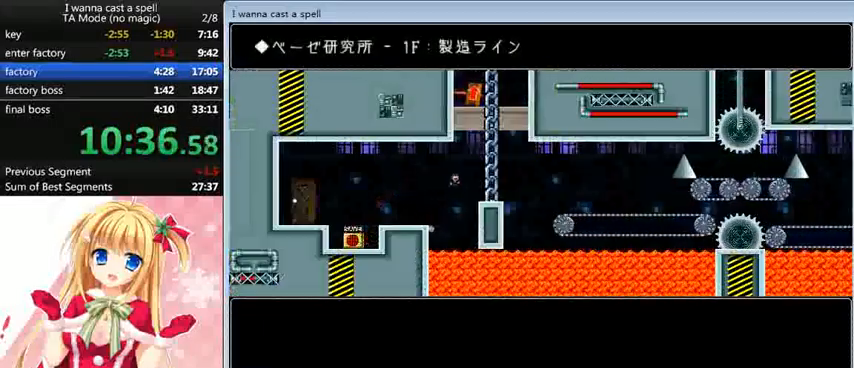
{"keys": ["right"], "events": [[360, "shift_l", "down"], [400, "shift_l", "up"]]}
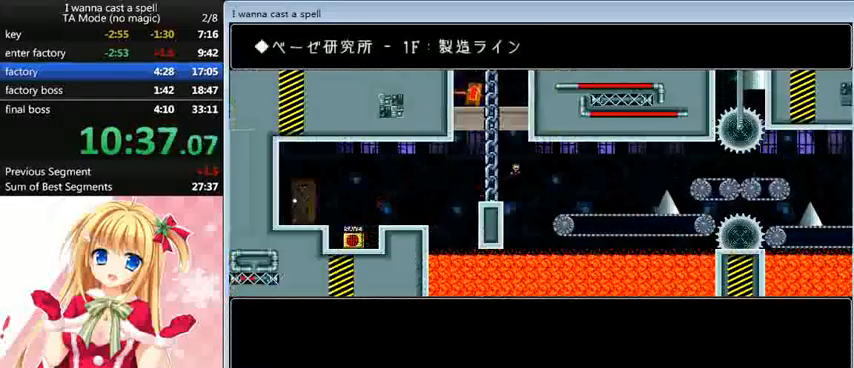
{"keys": [], "events": [[320, "shift_l", "down"], [400, "shift_l", "up"], [440, "right", "up"]]}
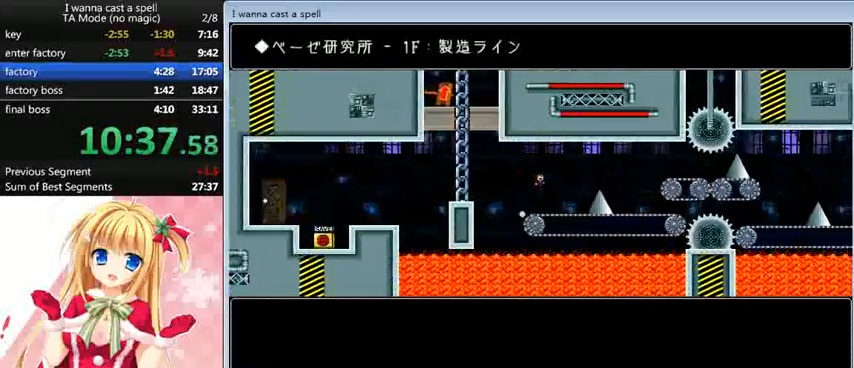
{"keys": ["right"], "events": [[360, "right", "down"], [360, "shift_l", "down"], [440, "shift_l", "up"]]}
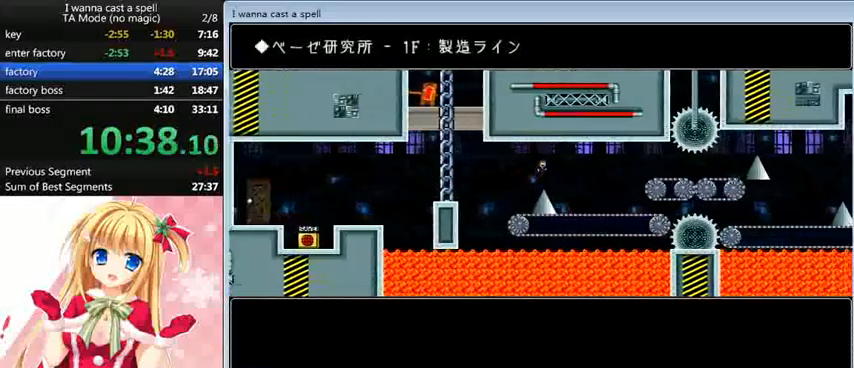
{"keys": ["right"], "events": []}